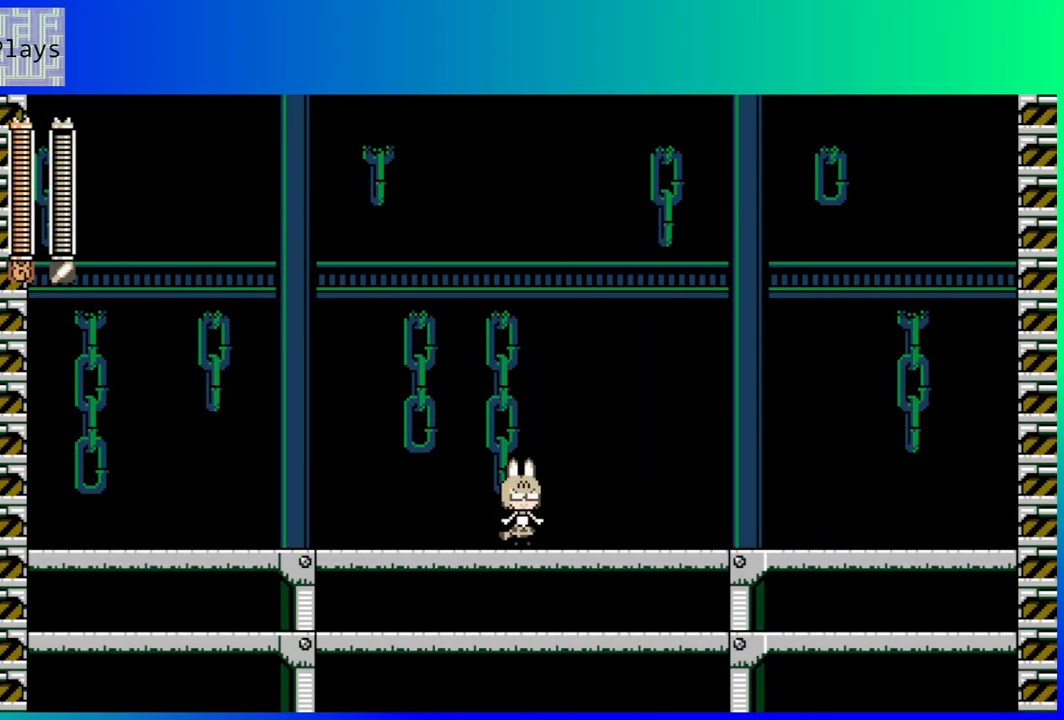
Gameplay with a controller (Nintendo layout); each line is a JSON object with the inputs held at the frame after it. "events" lists button and stick changes between this image and that frame as [ms after this image, input, new state], when the widget could be followed in between. Not read: L3 R3.
{"buttons": [], "left_stick": "center", "right_stick": "center", "events": [[167, "DPAD_RIGHT", "up"]]}
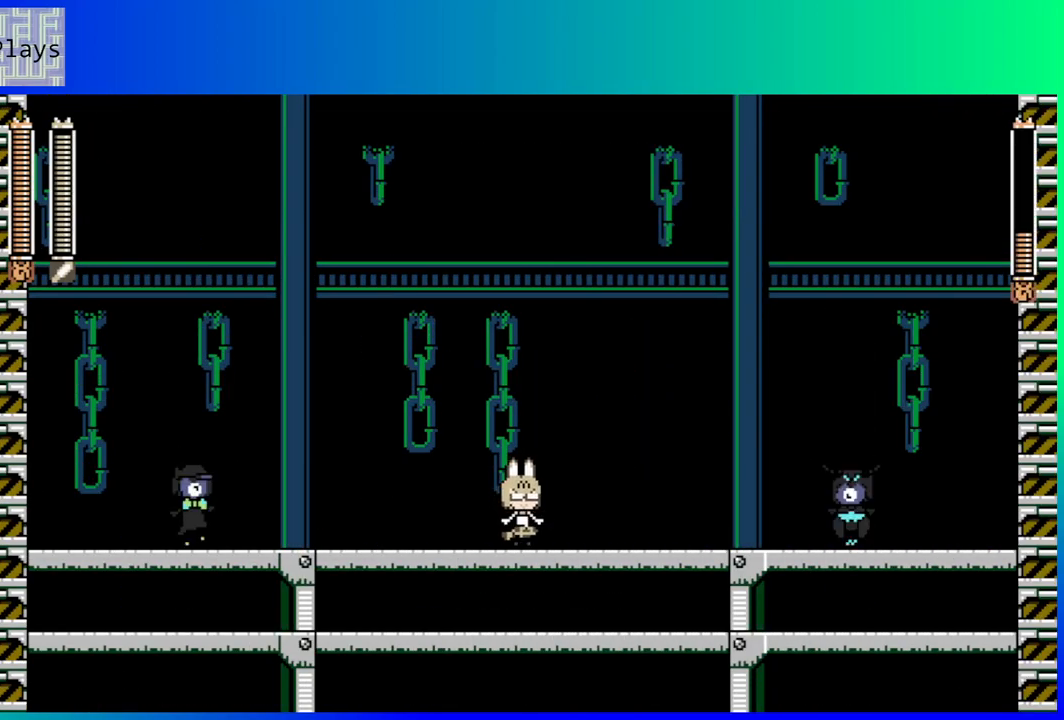
{"buttons": [], "left_stick": "center", "right_stick": "center", "events": []}
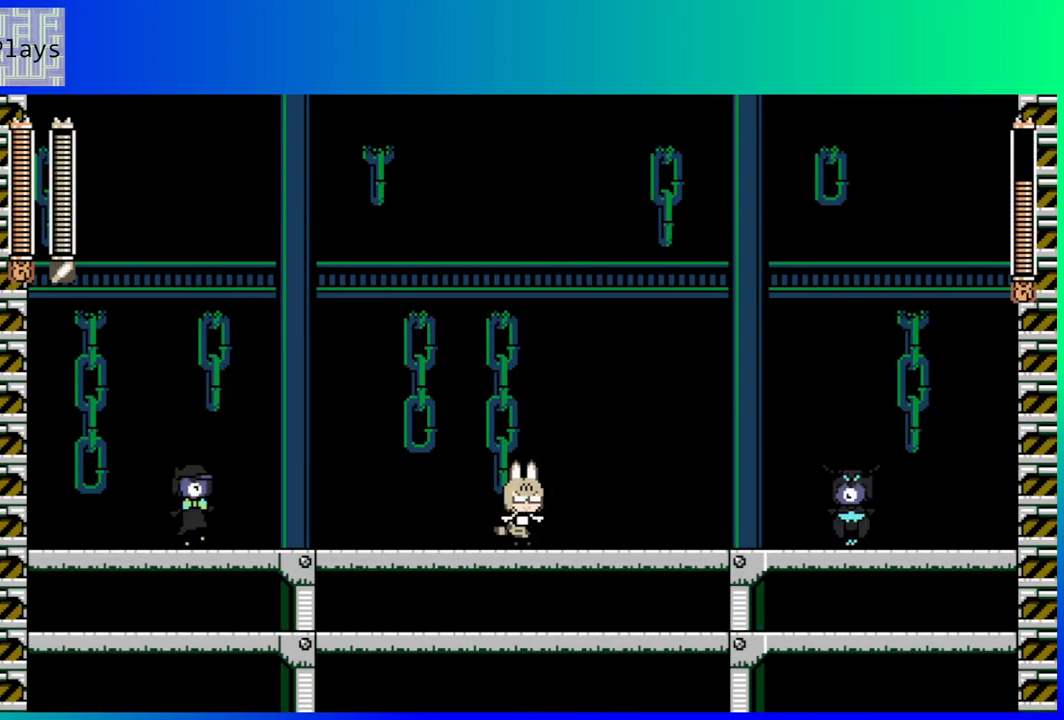
{"buttons": [], "left_stick": "center", "right_stick": "center", "events": []}
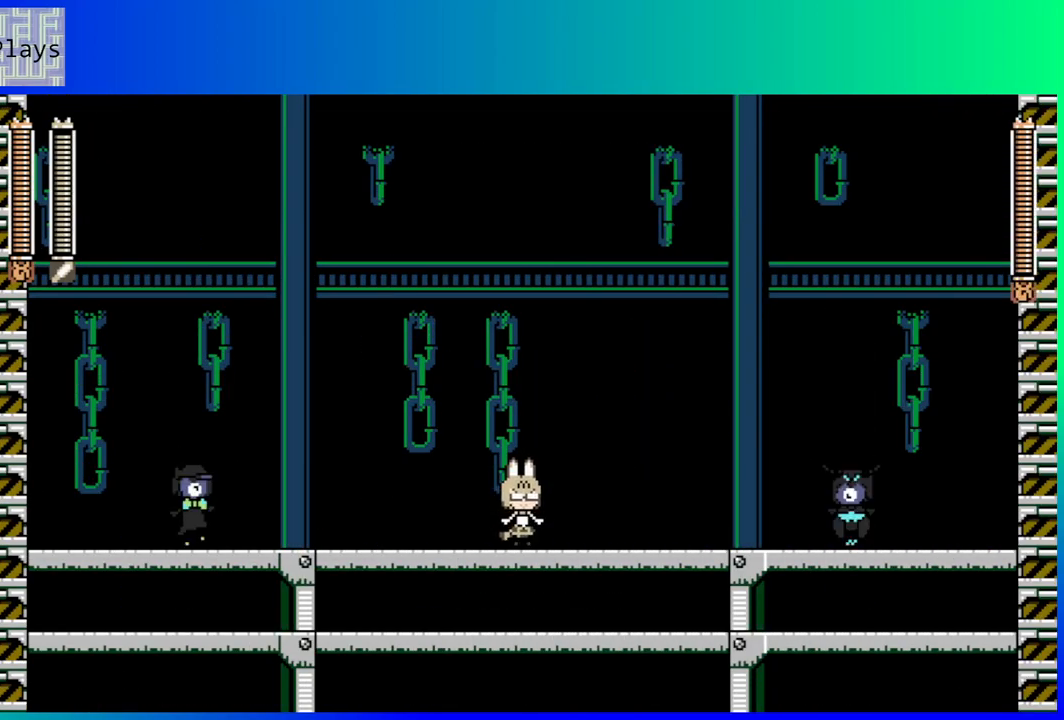
{"buttons": [], "left_stick": "center", "right_stick": "center", "events": [[350, "Y", "down"], [450, "Y", "up"]]}
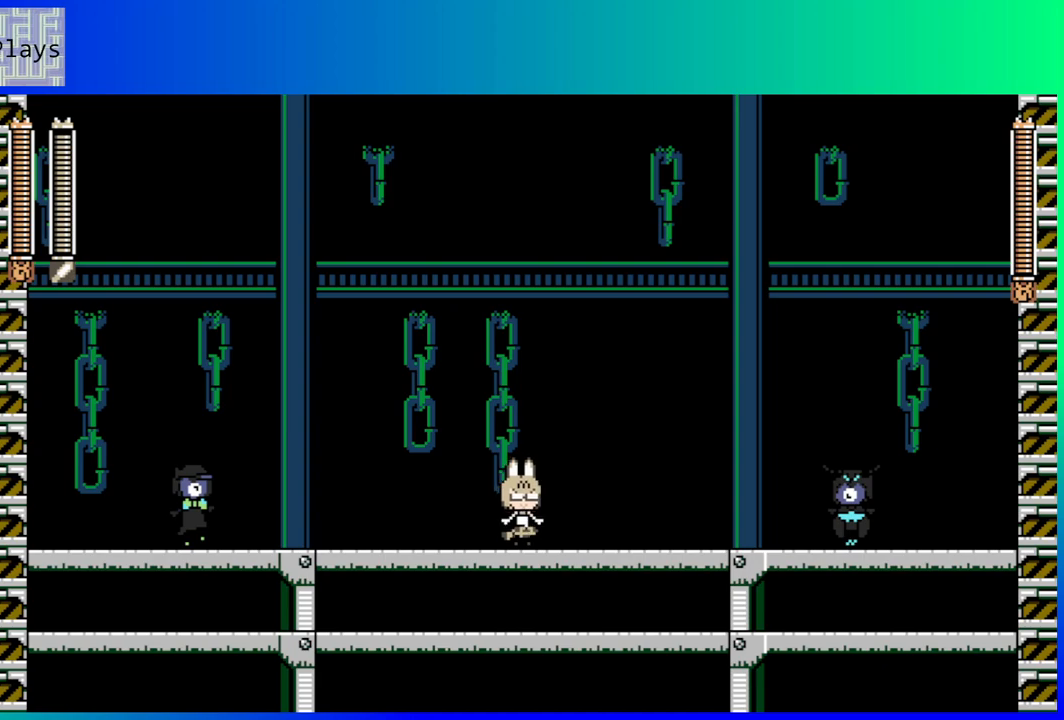
{"buttons": [], "left_stick": "center", "right_stick": "center", "events": [[150, "Y", "down"], [283, "Y", "up"]]}
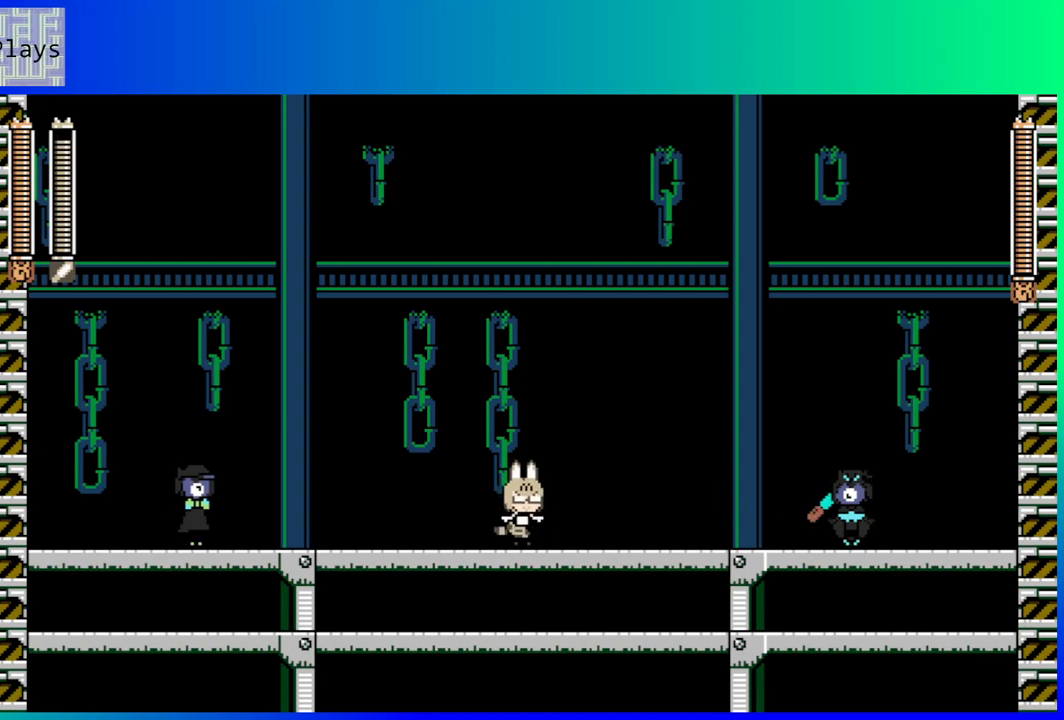
{"buttons": [], "left_stick": "center", "right_stick": "center", "events": []}
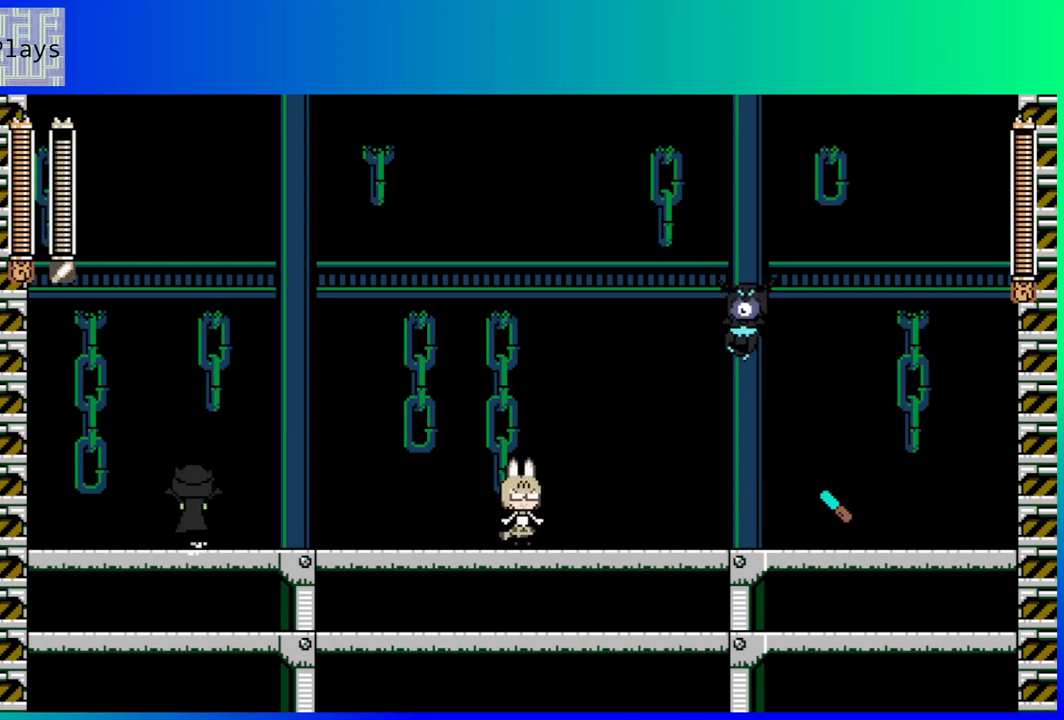
{"buttons": ["B", "DPAD_LEFT"], "left_stick": "center", "right_stick": "center", "events": [[183, "DPAD_LEFT", "down"], [383, "B", "down"]]}
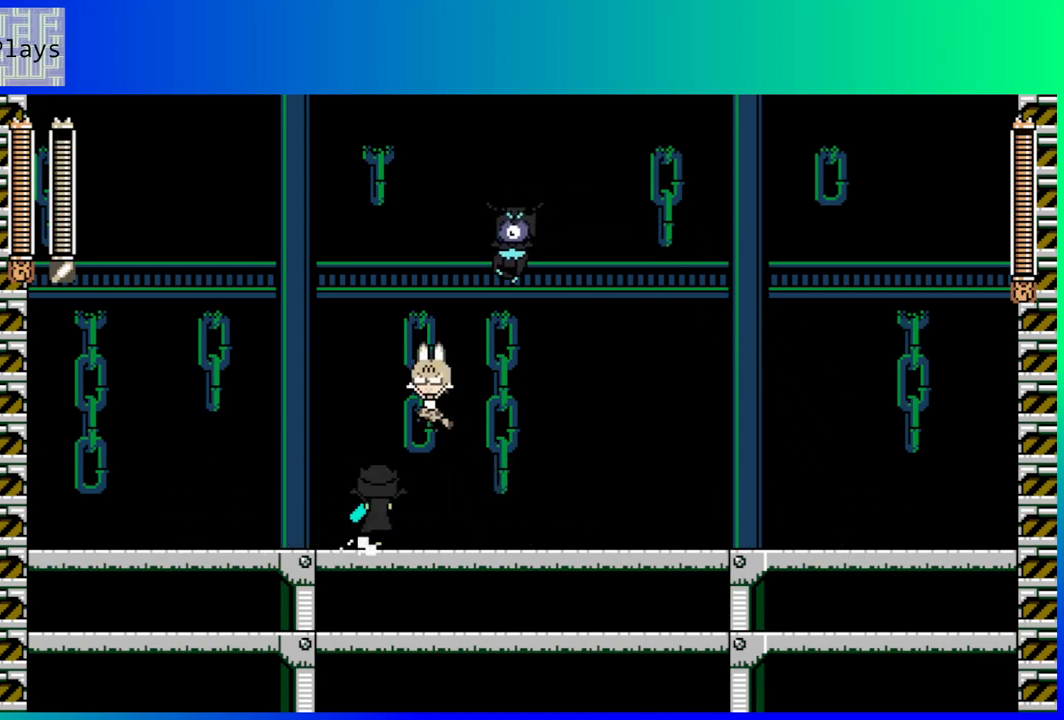
{"buttons": ["DPAD_LEFT"], "left_stick": "center", "right_stick": "center", "events": [[83, "B", "up"]]}
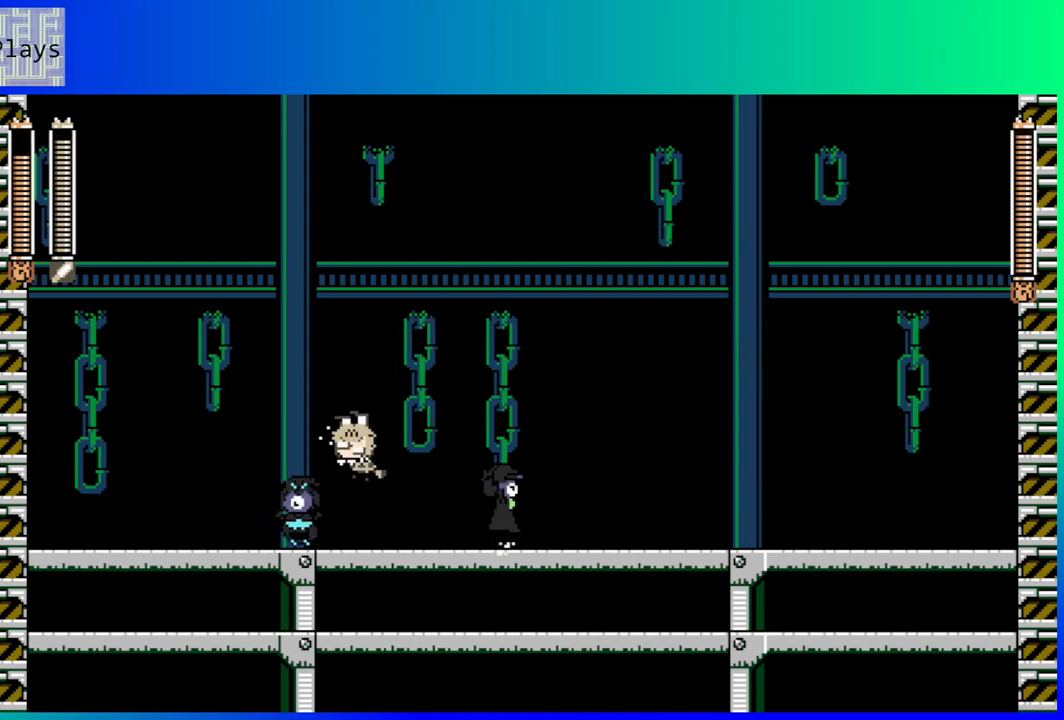
{"buttons": ["START"], "left_stick": "center", "right_stick": "center", "events": [[67, "DPAD_LEFT", "up"], [150, "DPAD_RIGHT", "down"], [283, "DPAD_RIGHT", "up"], [417, "START", "down"]]}
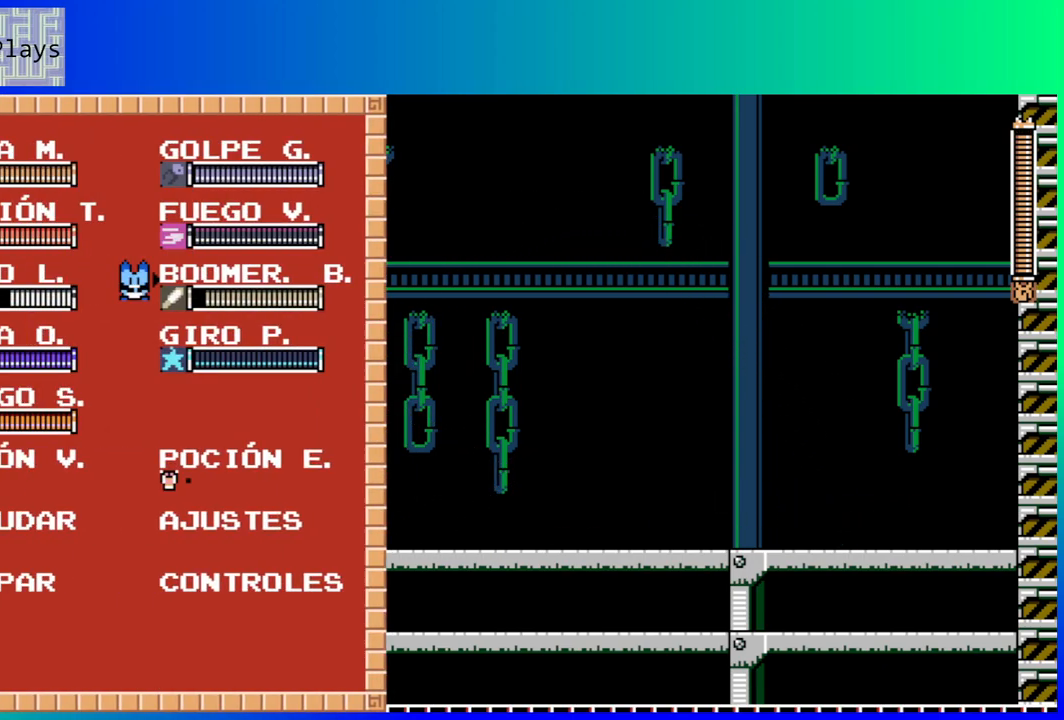
{"buttons": [], "left_stick": "center", "right_stick": "center", "events": [[67, "START", "up"]]}
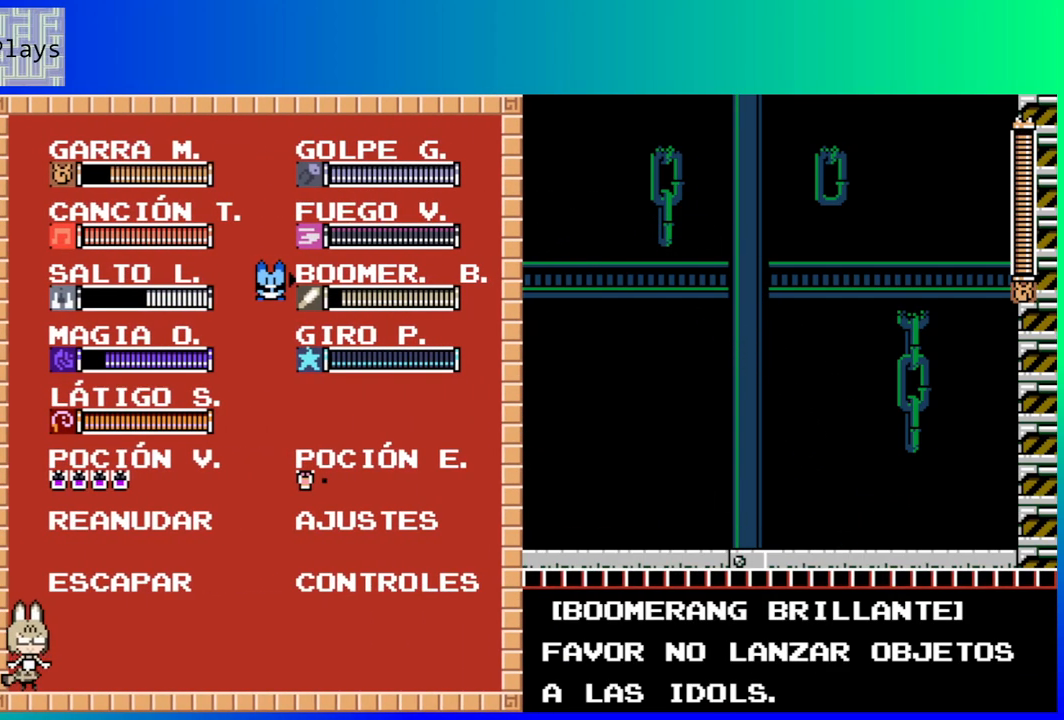
{"buttons": [], "left_stick": "center", "right_stick": "center", "events": [[317, "DPAD_DOWN", "down"], [400, "DPAD_DOWN", "up"]]}
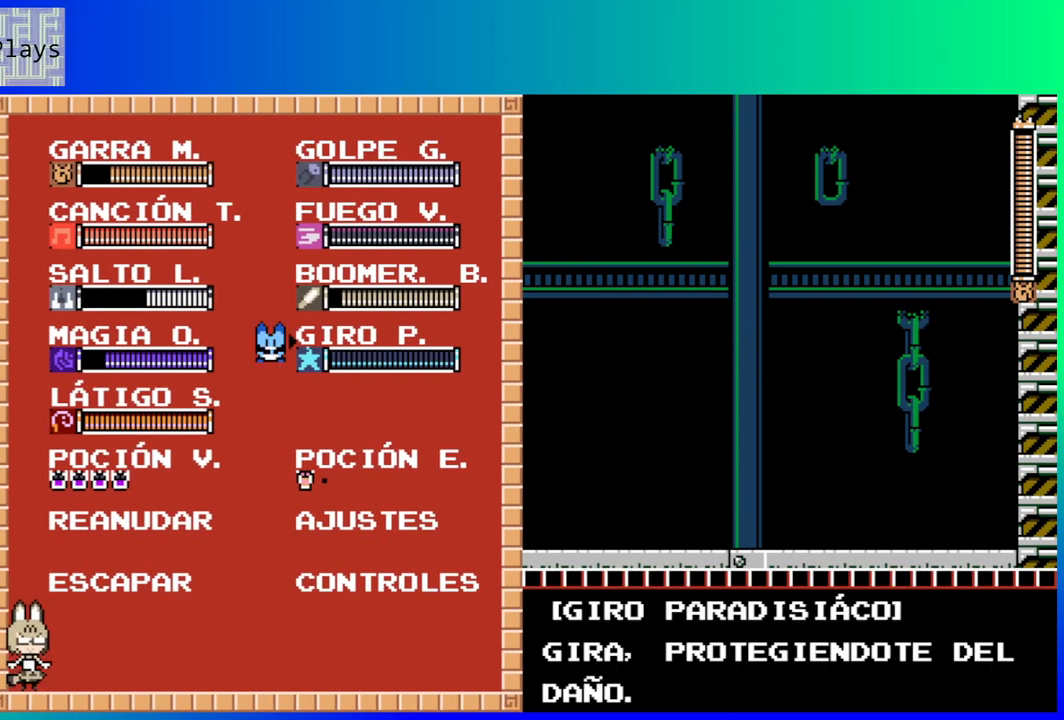
{"buttons": [], "left_stick": "center", "right_stick": "center", "events": [[267, "DPAD_LEFT", "down"], [350, "DPAD_LEFT", "up"]]}
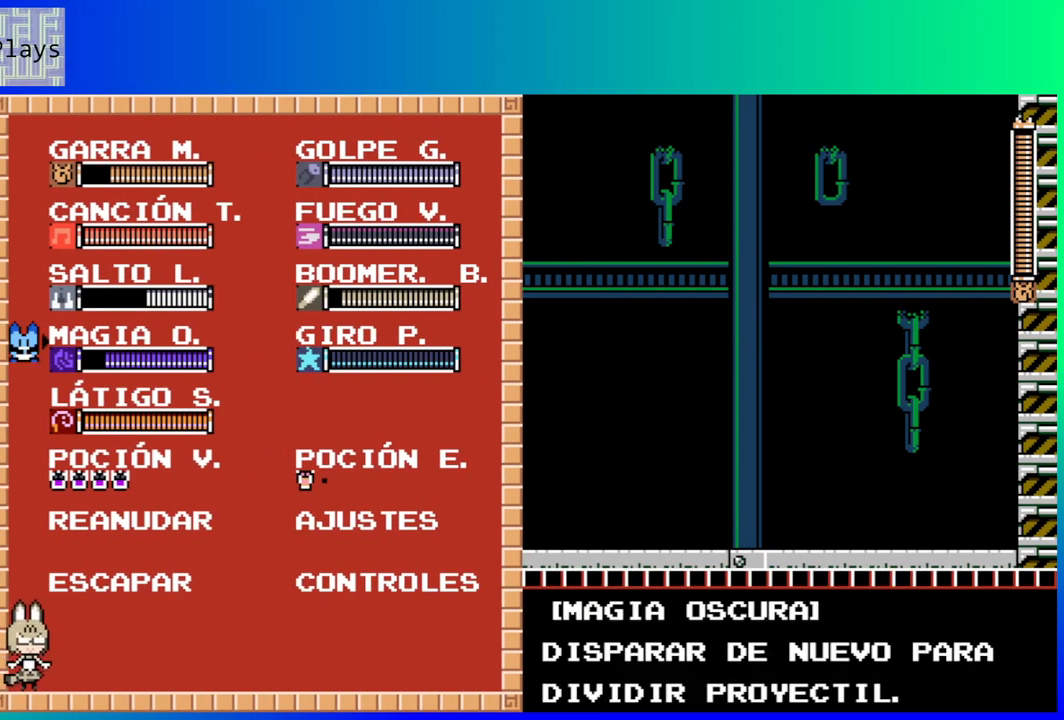
{"buttons": [], "left_stick": "center", "right_stick": "center", "events": []}
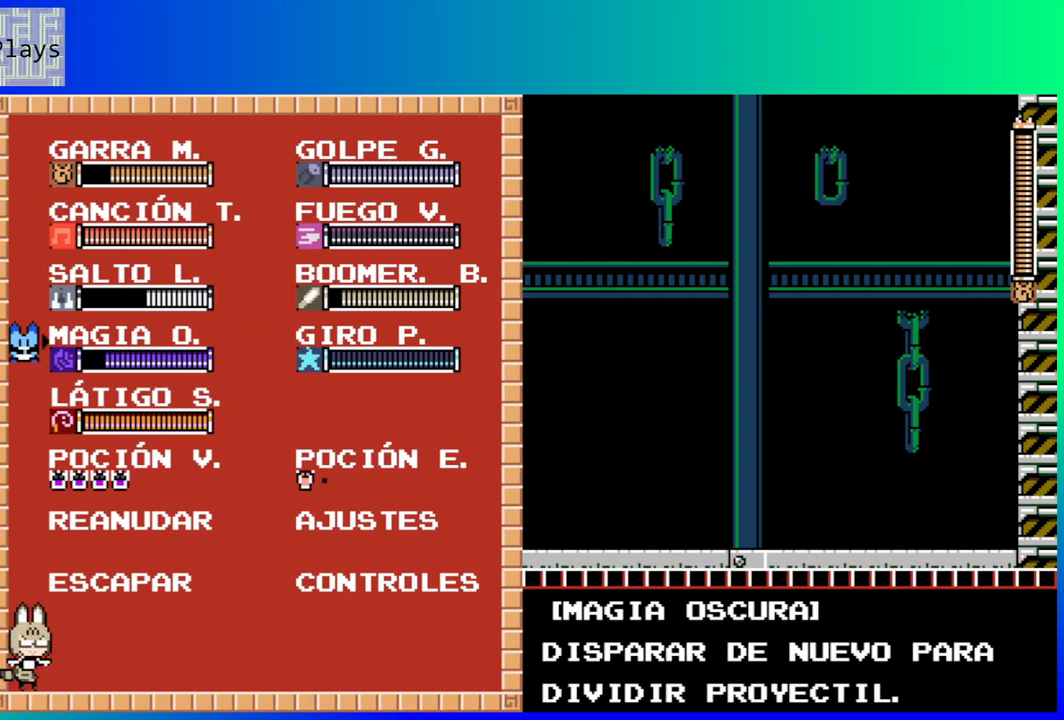
{"buttons": [], "left_stick": "center", "right_stick": "center", "events": []}
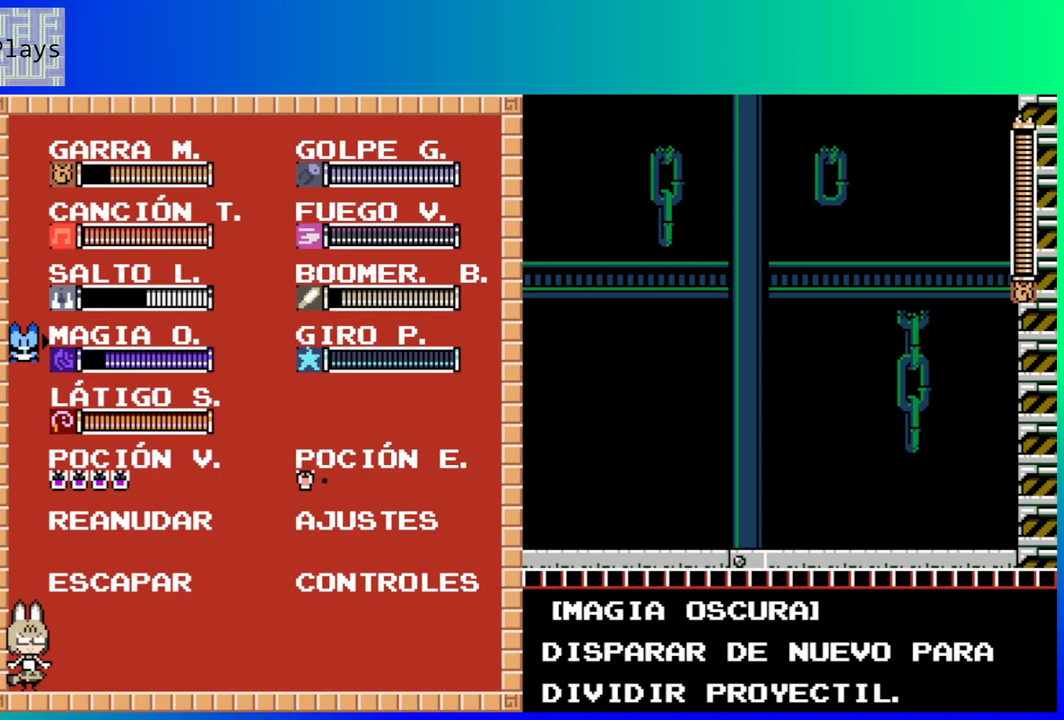
{"buttons": [], "left_stick": "center", "right_stick": "center", "events": [[217, "START", "down"], [350, "START", "up"]]}
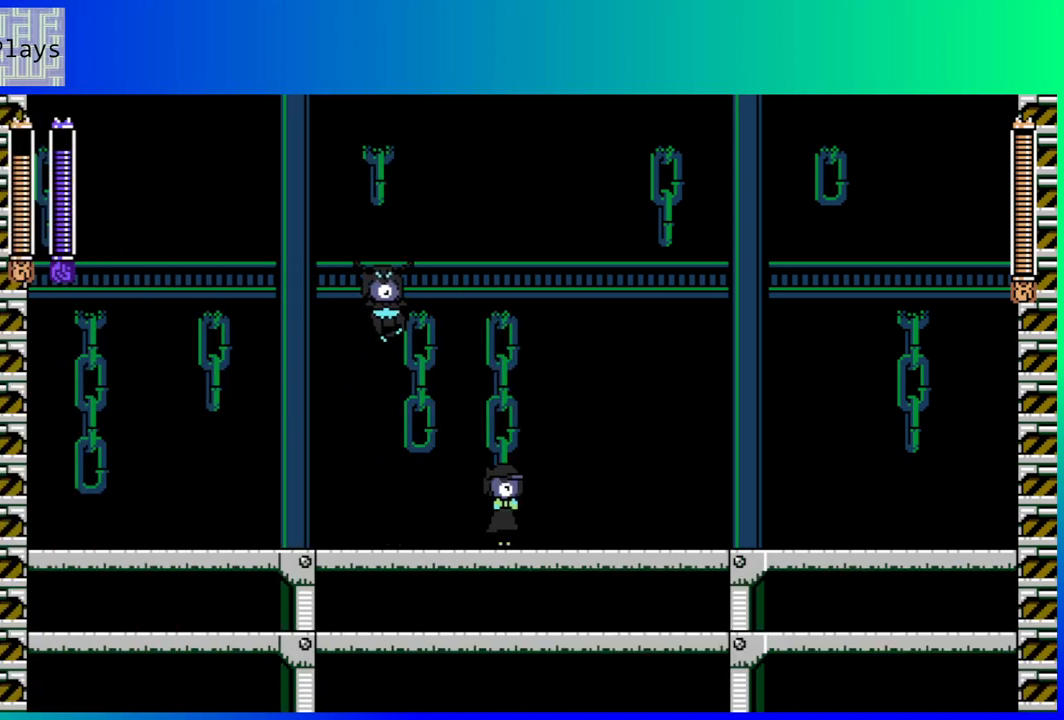
{"buttons": ["DPAD_RIGHT"], "left_stick": "center", "right_stick": "center", "events": [[217, "DPAD_LEFT", "down"], [467, "DPAD_LEFT", "up"], [467, "DPAD_RIGHT", "down"], [467, "DPAD_UP", "down"], [483, "DPAD_UP", "up"]]}
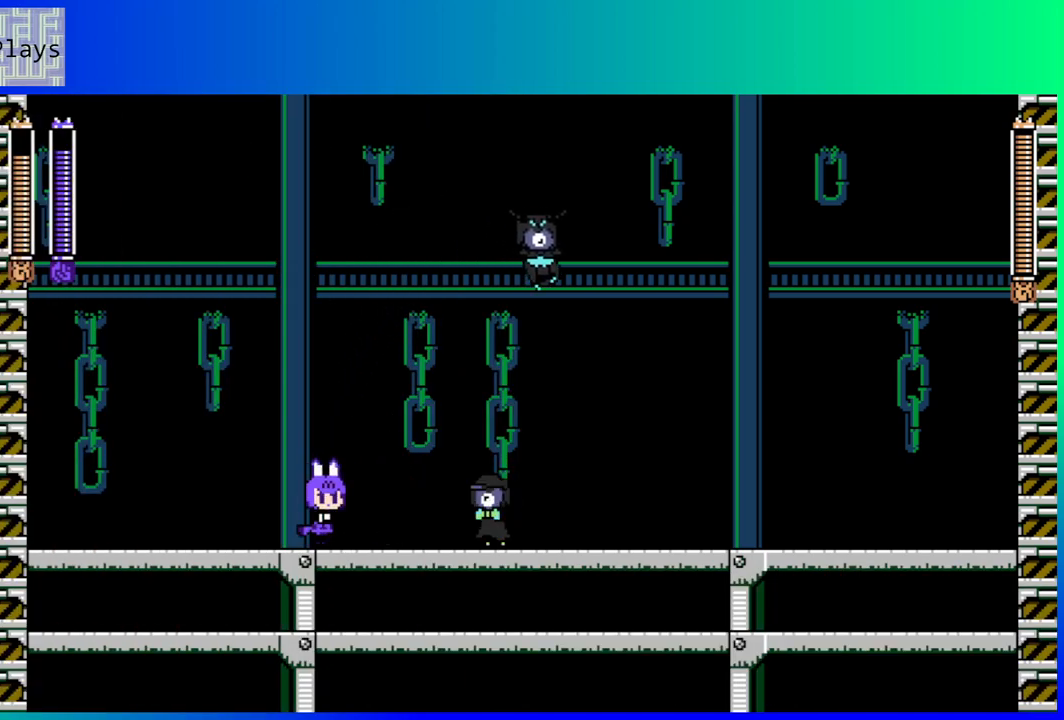
{"buttons": [], "left_stick": "center", "right_stick": "center", "events": [[50, "Y", "down"], [67, "DPAD_RIGHT", "up"], [133, "Y", "up"]]}
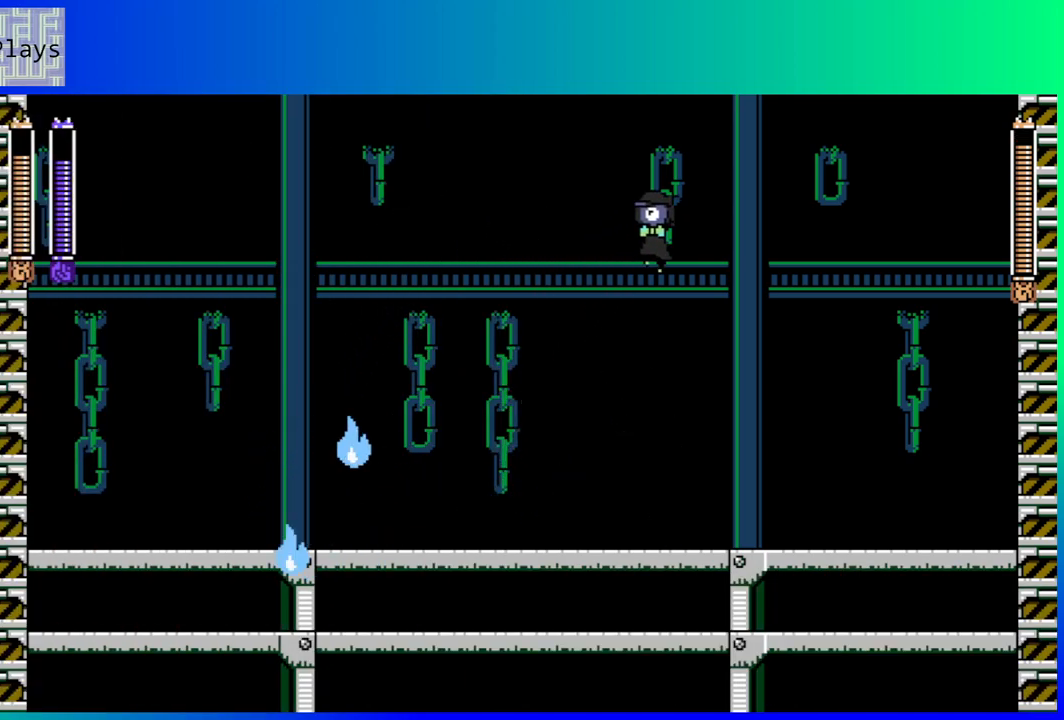
{"buttons": [], "left_stick": "center", "right_stick": "center", "events": []}
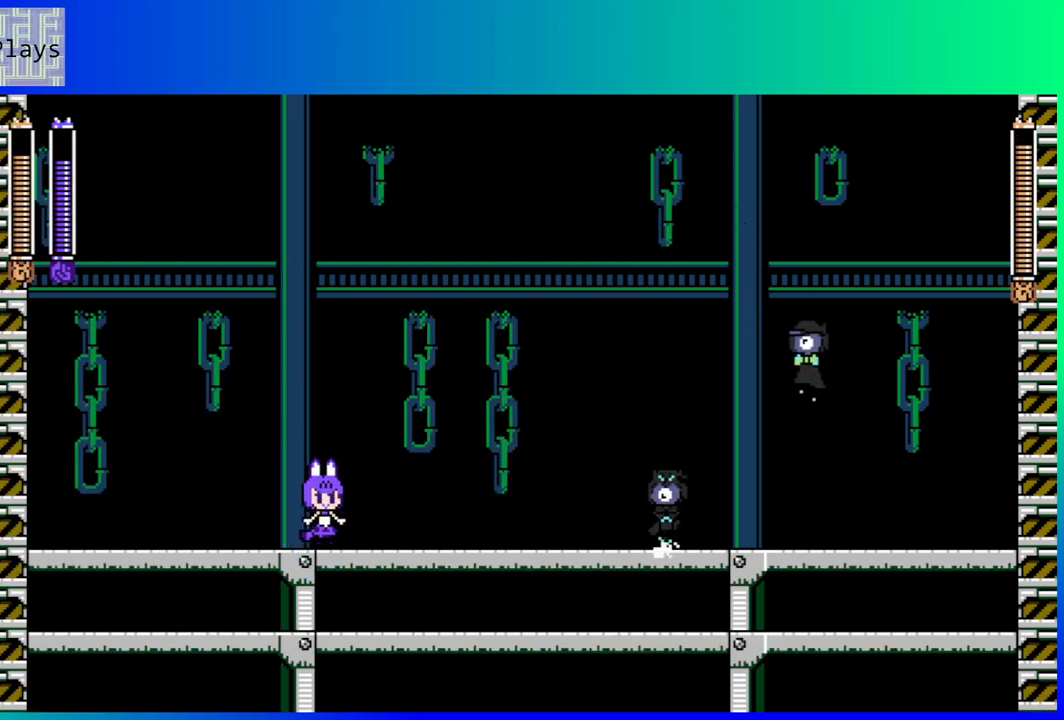
{"buttons": [], "left_stick": "center", "right_stick": "center", "events": [[17, "DPAD_LEFT", "down"], [117, "DPAD_LEFT", "up"], [200, "DPAD_LEFT", "down"], [367, "DPAD_LEFT", "up"]]}
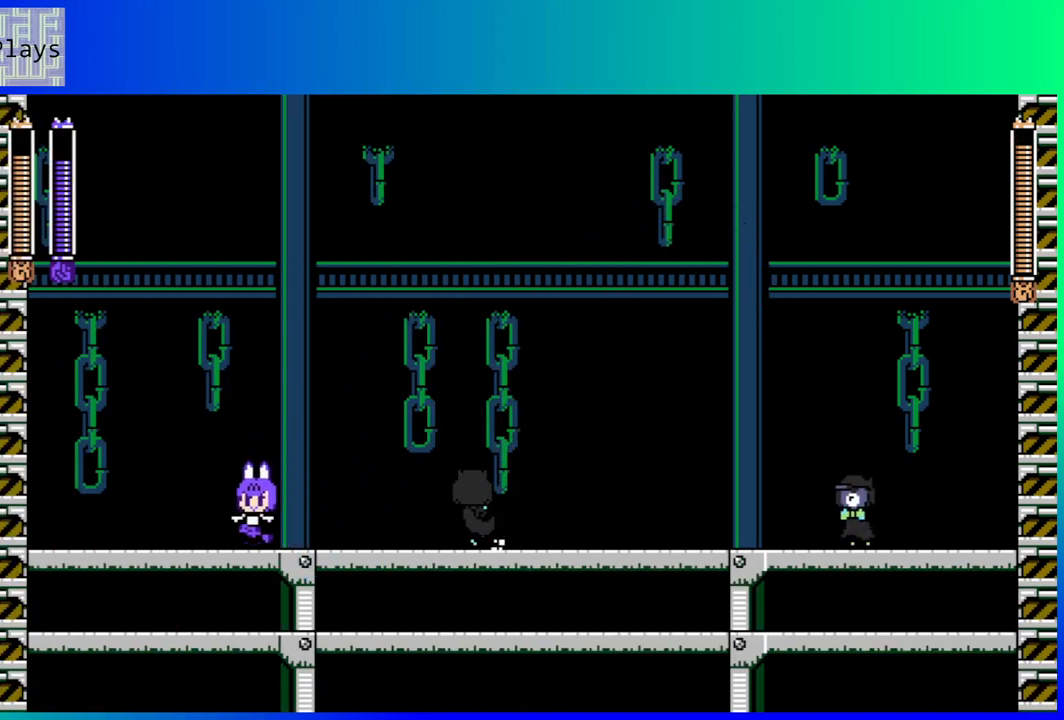
{"buttons": ["DPAD_RIGHT"], "left_stick": "center", "right_stick": "center", "events": [[50, "DPAD_RIGHT", "down"], [67, "B", "down"], [367, "B", "up"]]}
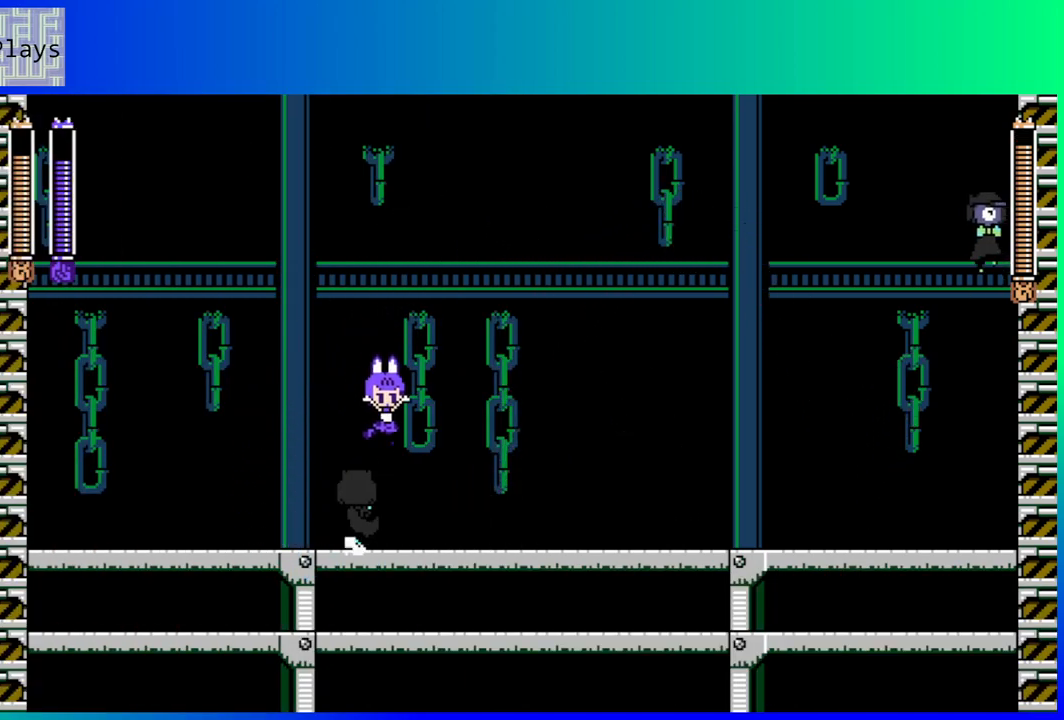
{"buttons": [], "left_stick": "center", "right_stick": "center", "events": [[317, "START", "down"], [467, "START", "up"], [500, "DPAD_RIGHT", "up"]]}
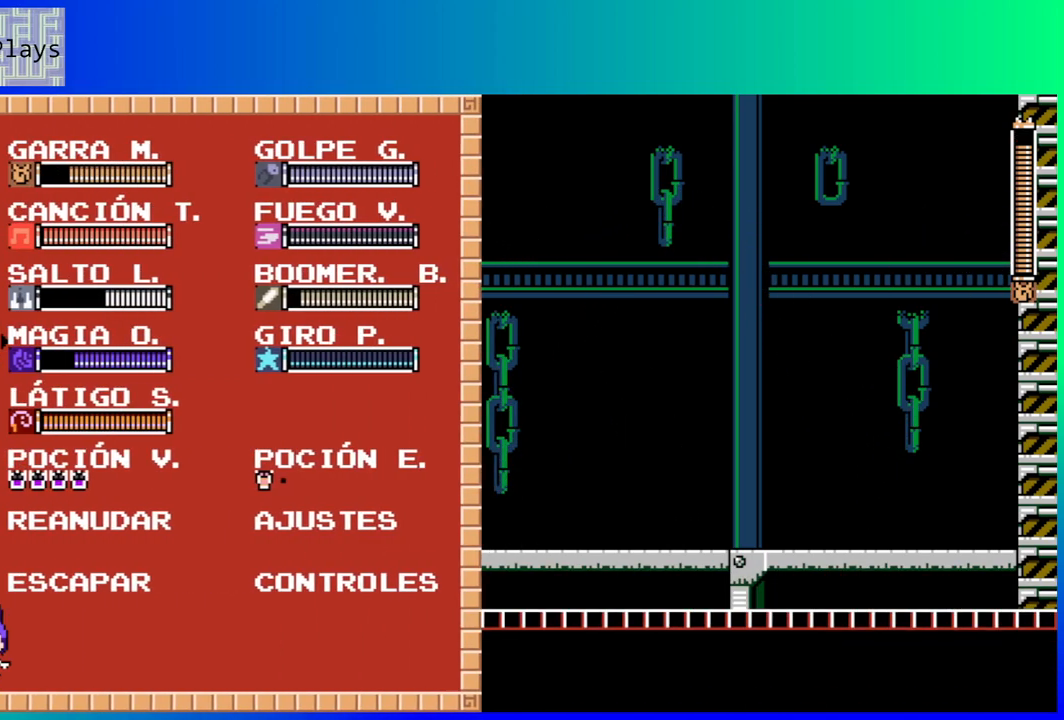
{"buttons": [], "left_stick": "center", "right_stick": "center", "events": []}
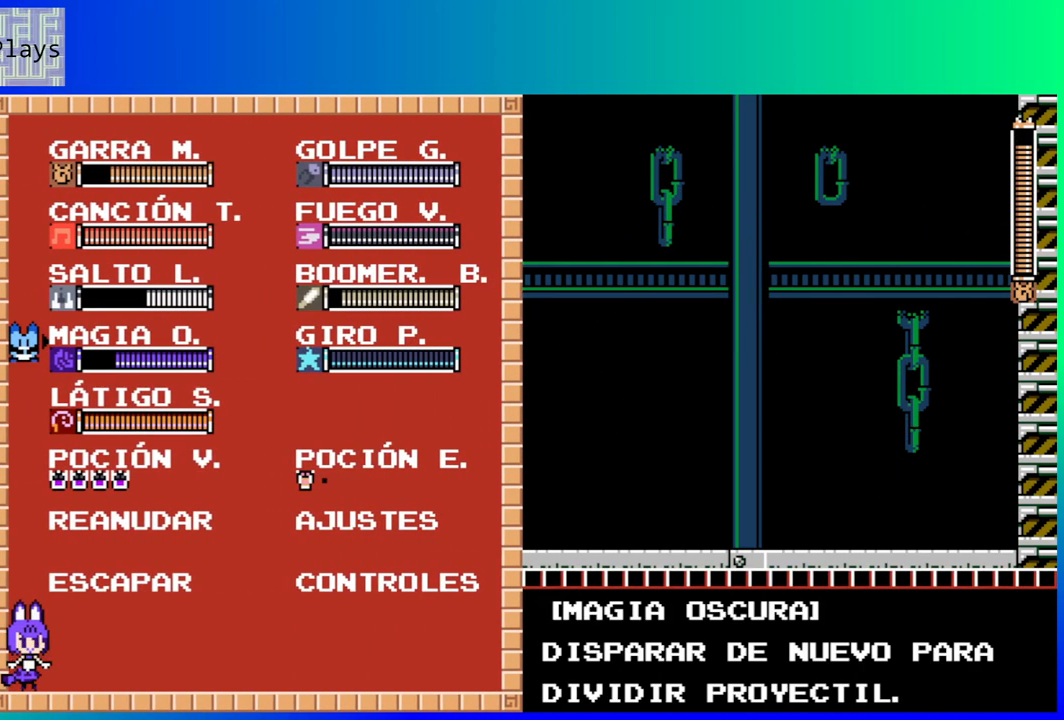
{"buttons": [], "left_stick": "center", "right_stick": "center", "events": [[317, "DPAD_UP", "down"], [433, "DPAD_UP", "up"]]}
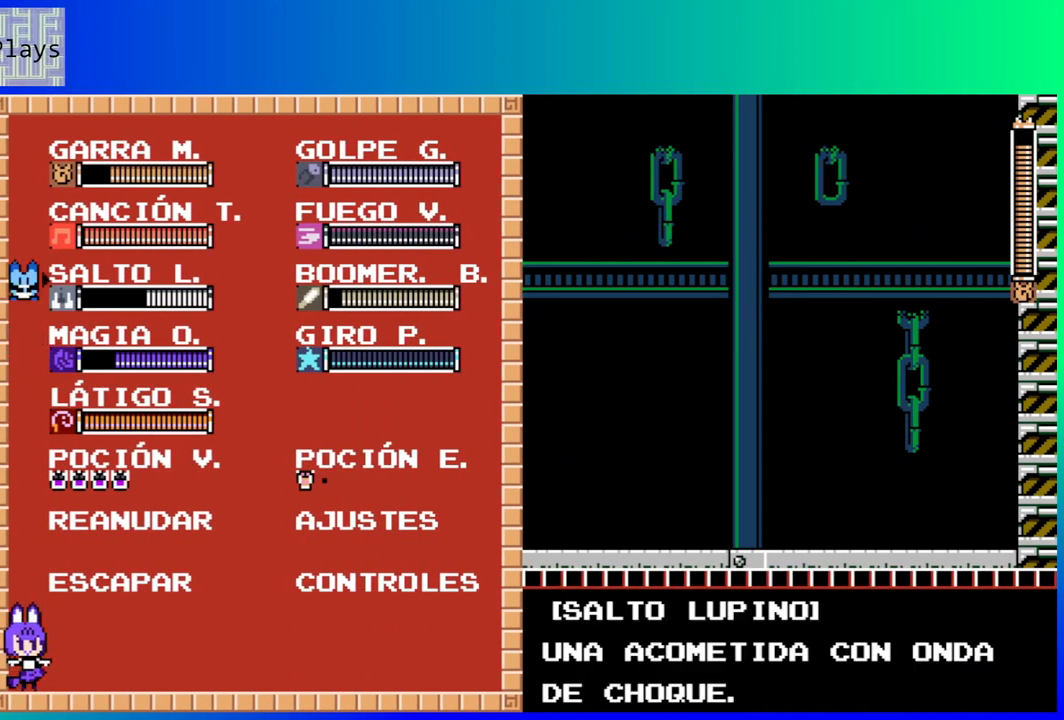
{"buttons": [], "left_stick": "center", "right_stick": "center", "events": [[83, "DPAD_UP", "down"], [200, "DPAD_UP", "up"]]}
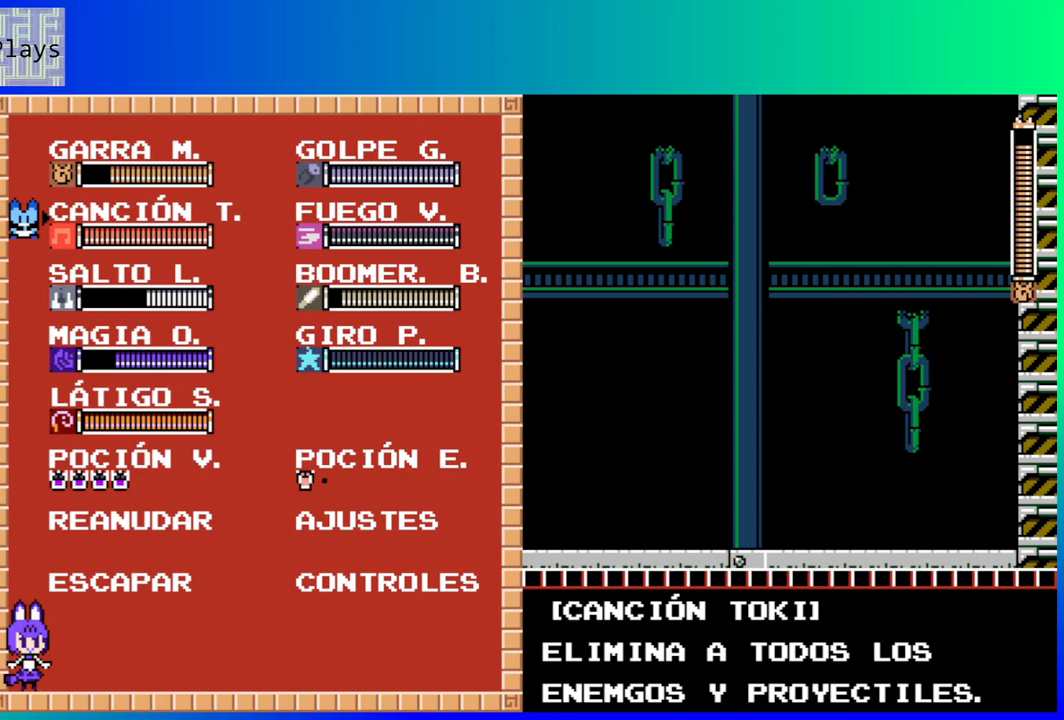
{"buttons": ["DPAD_UP"], "left_stick": "center", "right_stick": "center", "events": [[300, "DPAD_RIGHT", "down"], [383, "DPAD_RIGHT", "up"], [500, "DPAD_UP", "down"]]}
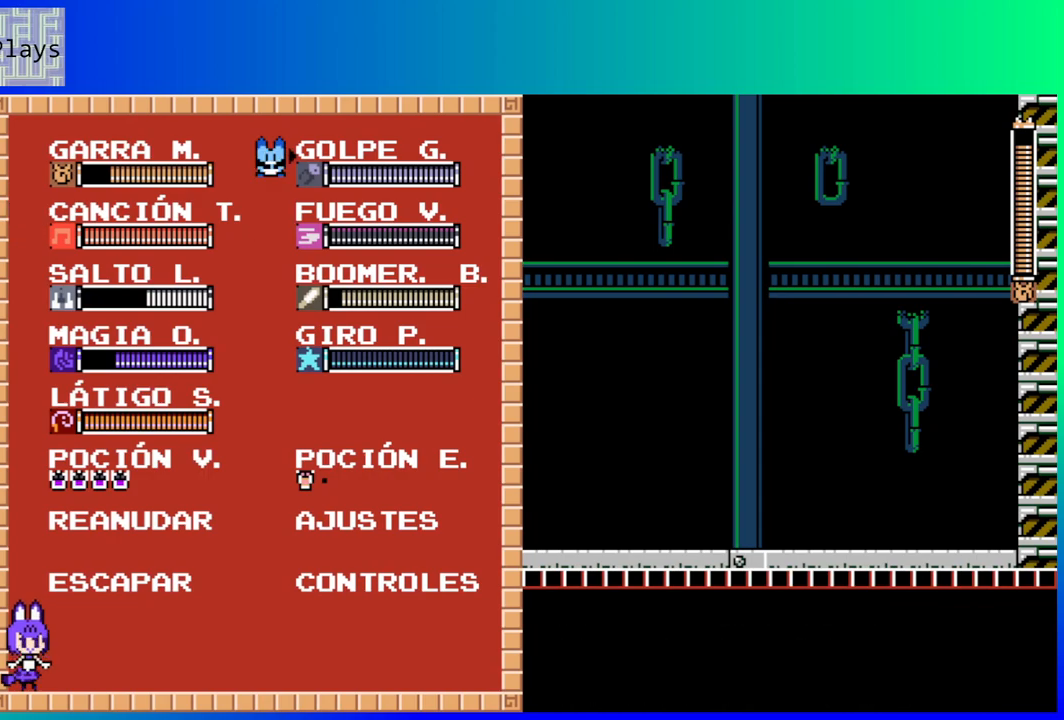
{"buttons": [], "left_stick": "center", "right_stick": "center", "events": [[83, "DPAD_UP", "up"], [333, "START", "down"], [467, "START", "up"]]}
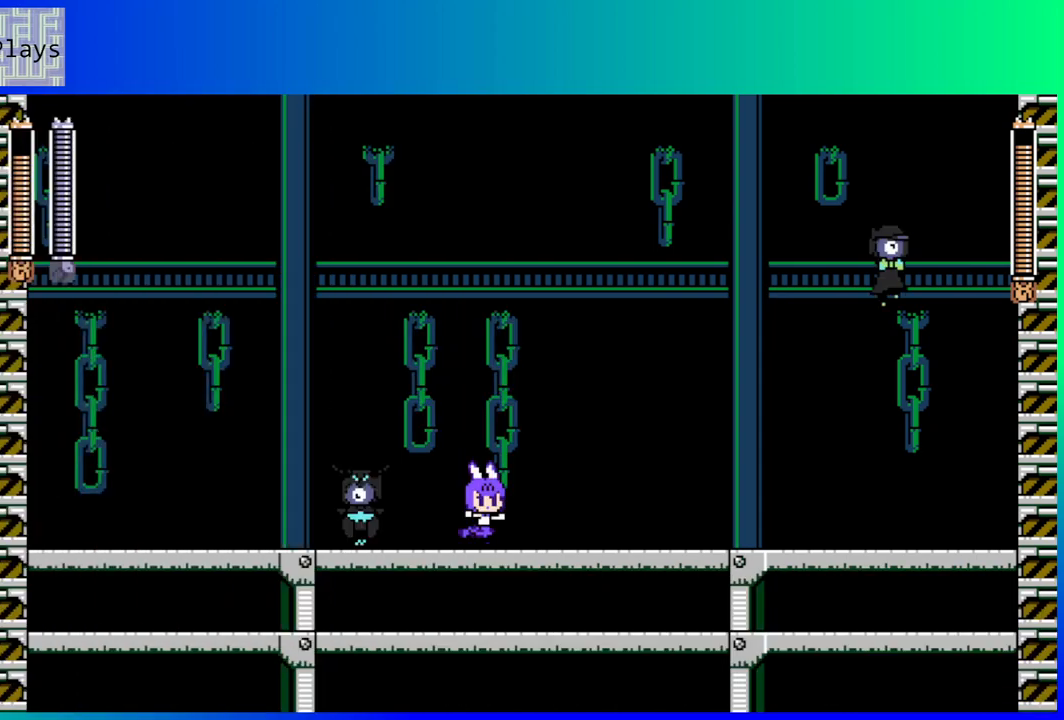
{"buttons": ["DPAD_RIGHT"], "left_stick": "center", "right_stick": "center", "events": [[300, "DPAD_RIGHT", "down"]]}
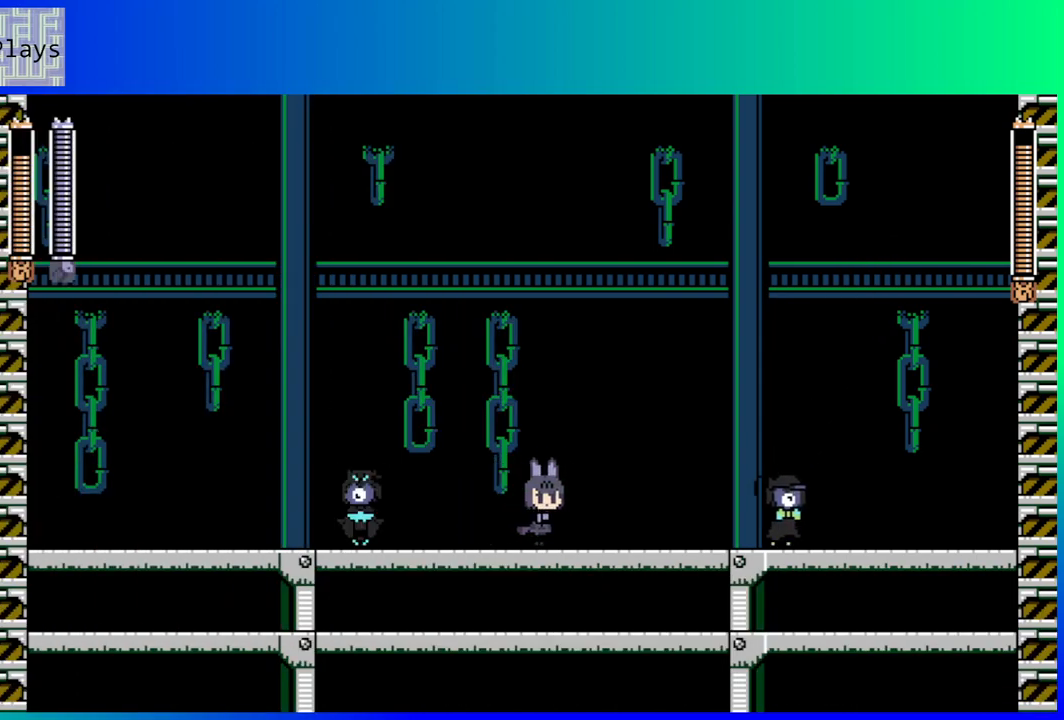
{"buttons": [], "left_stick": "center", "right_stick": "center", "events": [[67, "DPAD_RIGHT", "up"], [83, "Y", "down"], [183, "Y", "up"]]}
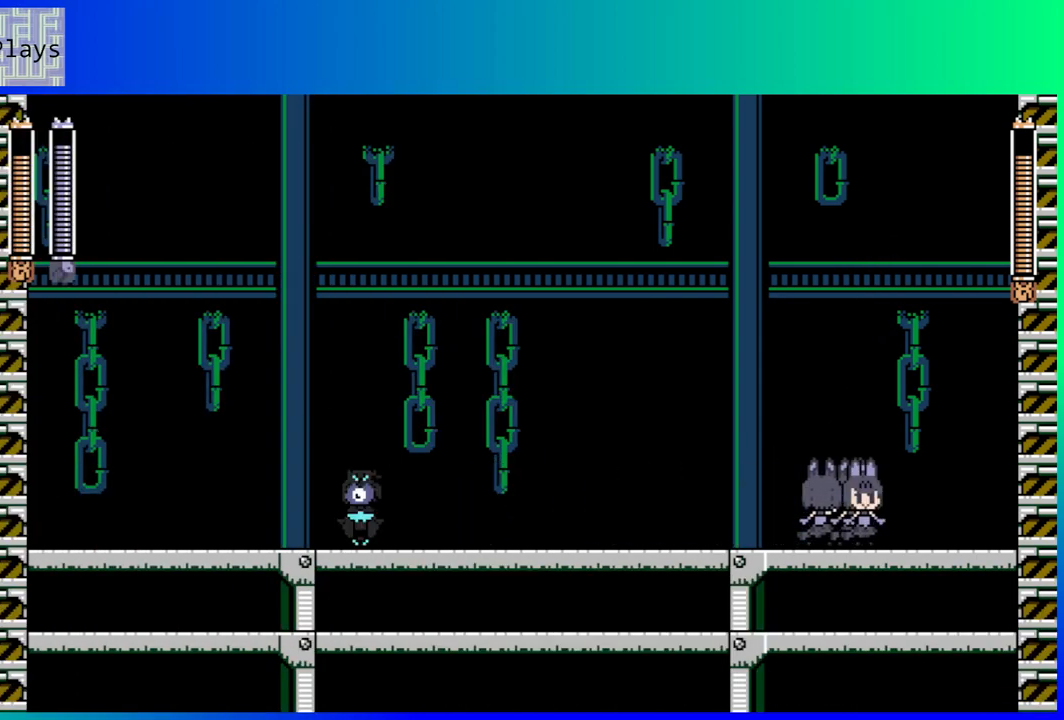
{"buttons": ["DPAD_RIGHT"], "left_stick": "center", "right_stick": "center", "events": [[133, "DPAD_RIGHT", "down"]]}
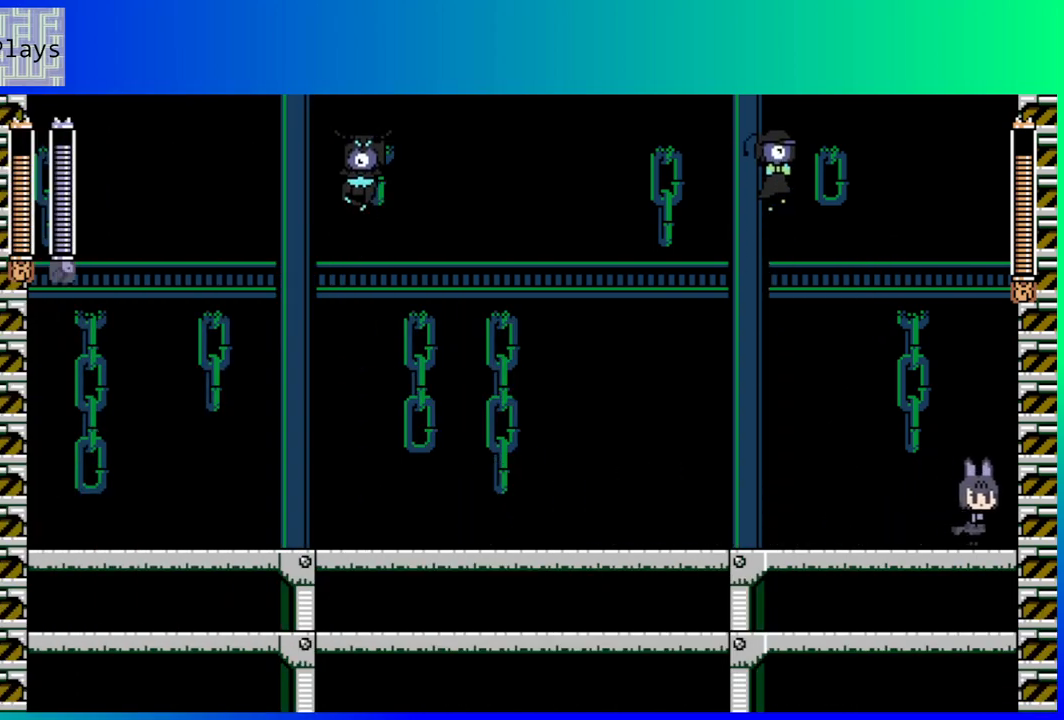
{"buttons": [], "left_stick": "center", "right_stick": "center", "events": [[17, "DPAD_RIGHT", "up"], [317, "START", "down"], [467, "START", "up"]]}